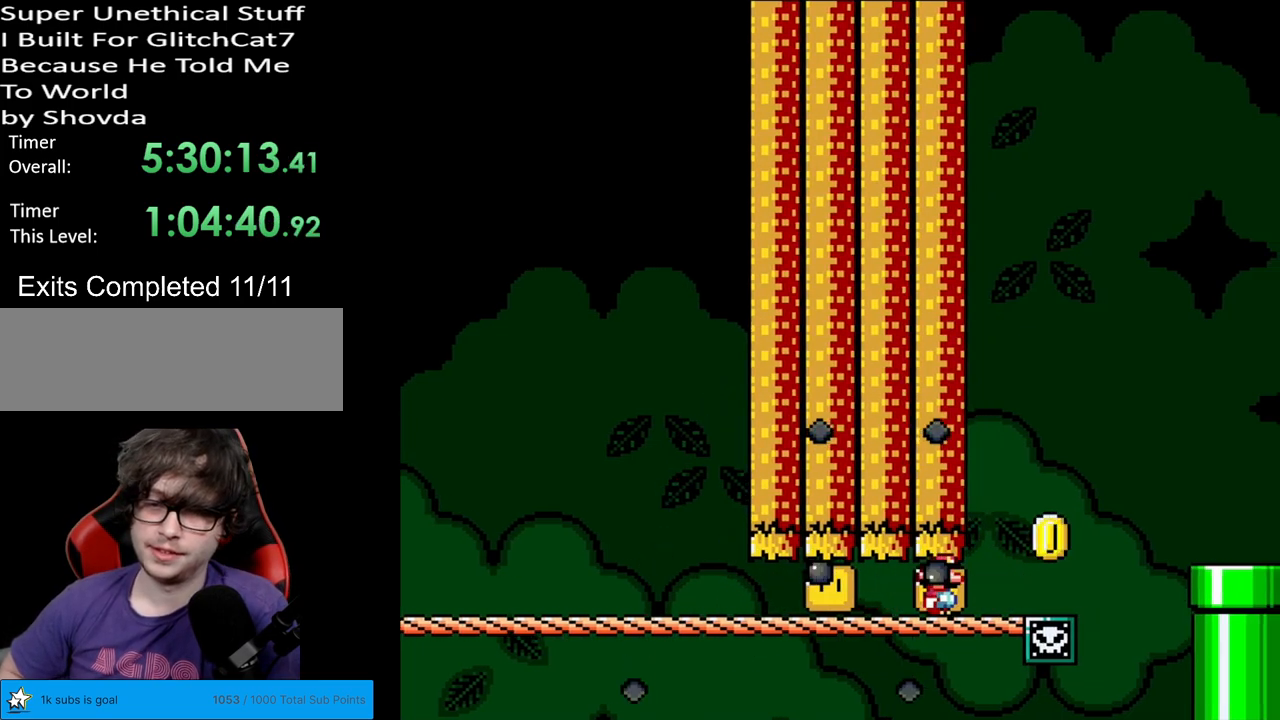
Gameplay with a controller (Nintendo layout); each line is a JSON object with the inputs held at the frame after it. "events" lists button and stick changes between this image and that frame as [ms after this image, input, new state], when the widget could be followed in between. Not read: L3 R3.
{"buttons": ["B", "Y", "DPAD_RIGHT"], "events": [[117, "B", "down"], [200, "B", "up"], [300, "B", "down"]]}
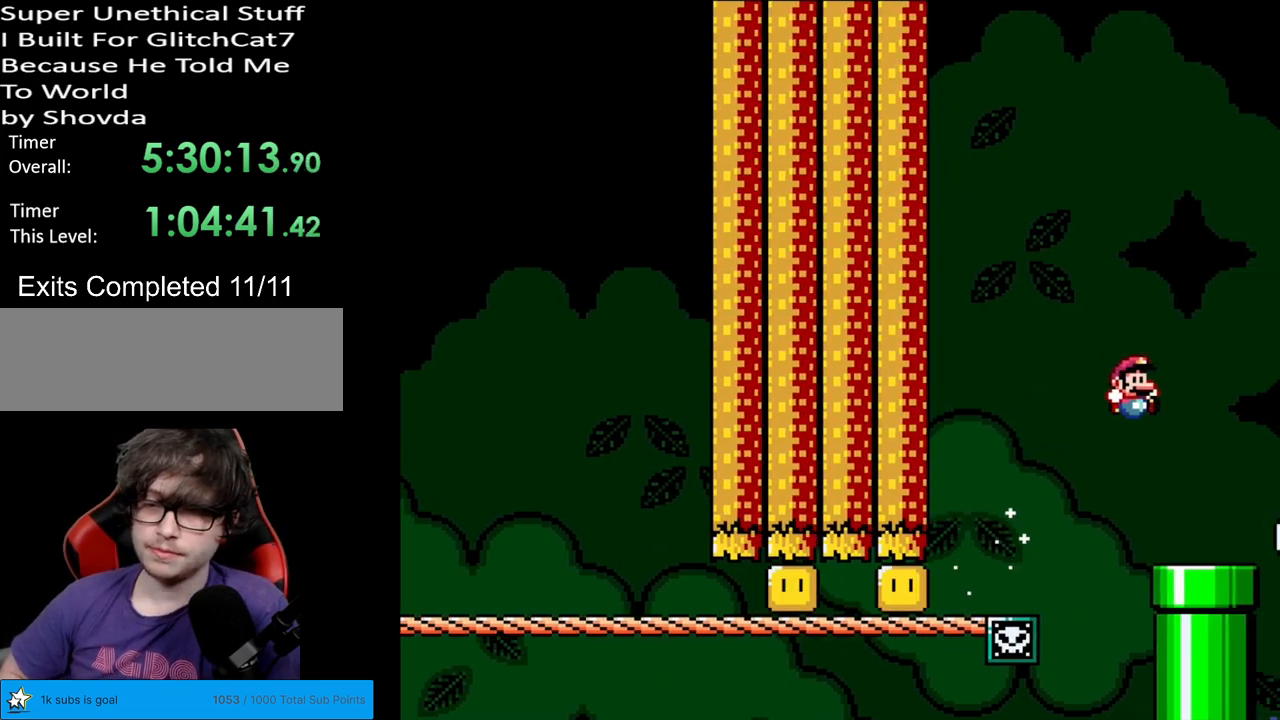
{"buttons": ["B", "Y"], "events": [[150, "DPAD_RIGHT", "up"], [167, "DPAD_UP", "down"], [200, "DPAD_LEFT", "down"], [200, "DPAD_UP", "up"], [333, "DPAD_LEFT", "up"]]}
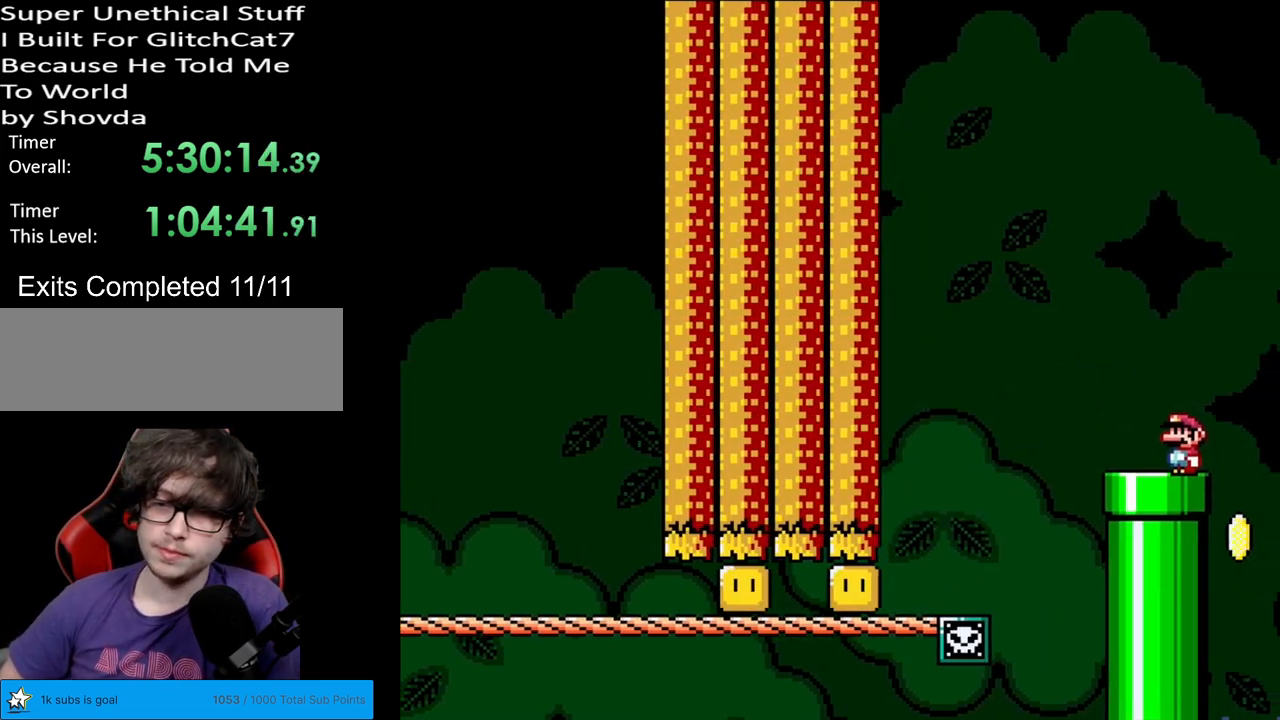
{"buttons": ["B", "Y"], "events": []}
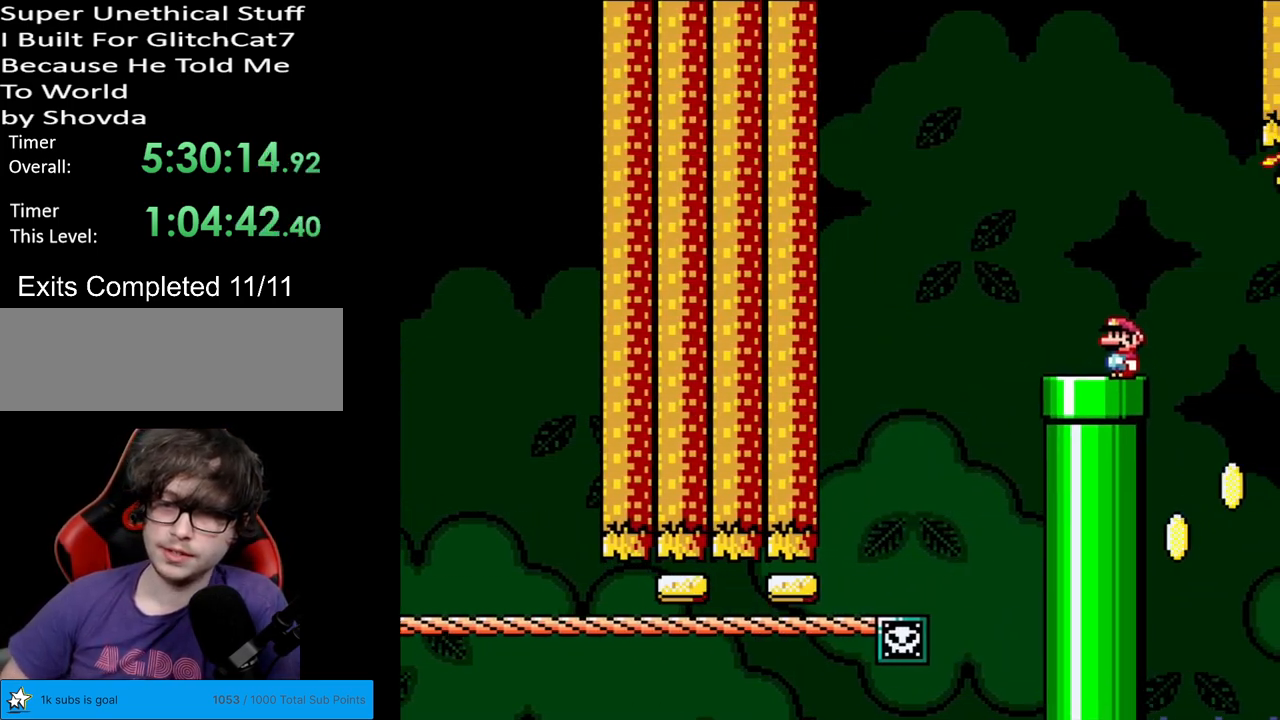
{"buttons": ["B", "Y", "DPAD_LEFT"], "events": [[450, "DPAD_LEFT", "down"]]}
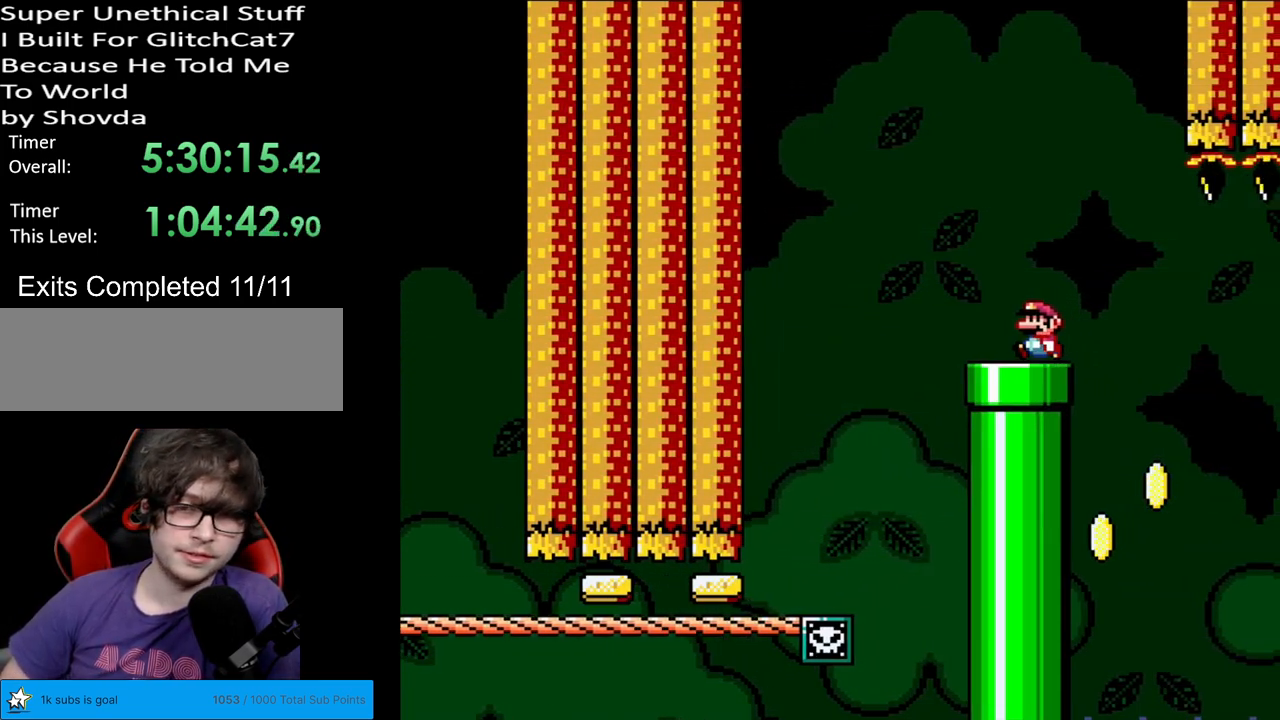
{"buttons": ["B"], "events": [[100, "DPAD_LEFT", "up"], [300, "DPAD_RIGHT", "down"], [300, "Y", "up"], [350, "Y", "down"], [367, "DPAD_RIGHT", "up"], [450, "Y", "up"]]}
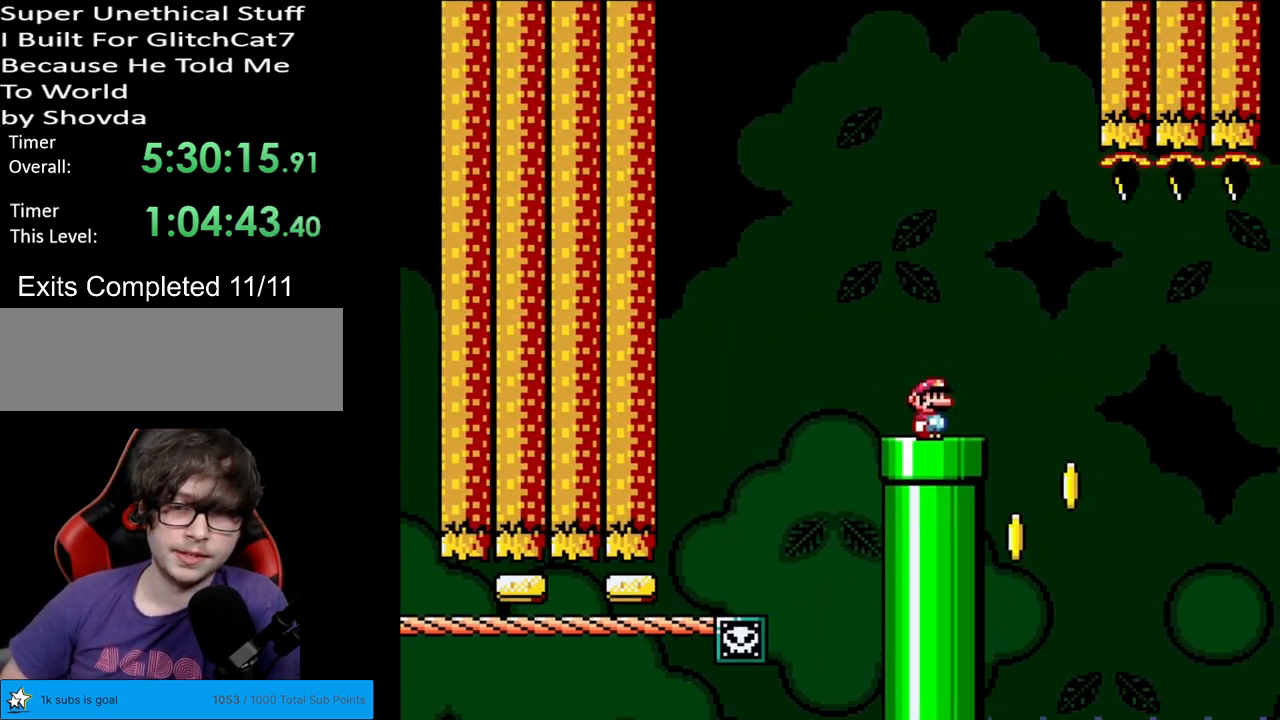
{"buttons": ["Y", "DPAD_RIGHT"], "events": [[83, "Y", "down"], [117, "B", "up"], [417, "DPAD_RIGHT", "down"]]}
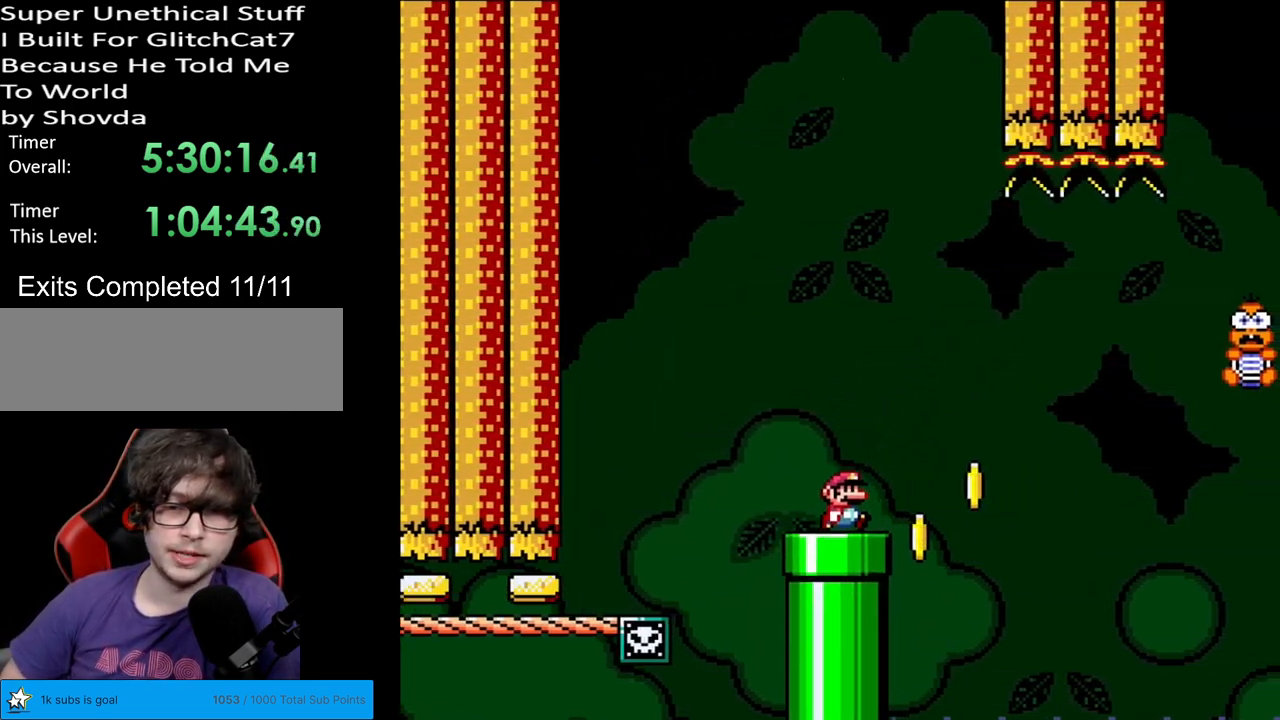
{"buttons": ["B", "Y", "DPAD_RIGHT"], "events": [[200, "B", "down"]]}
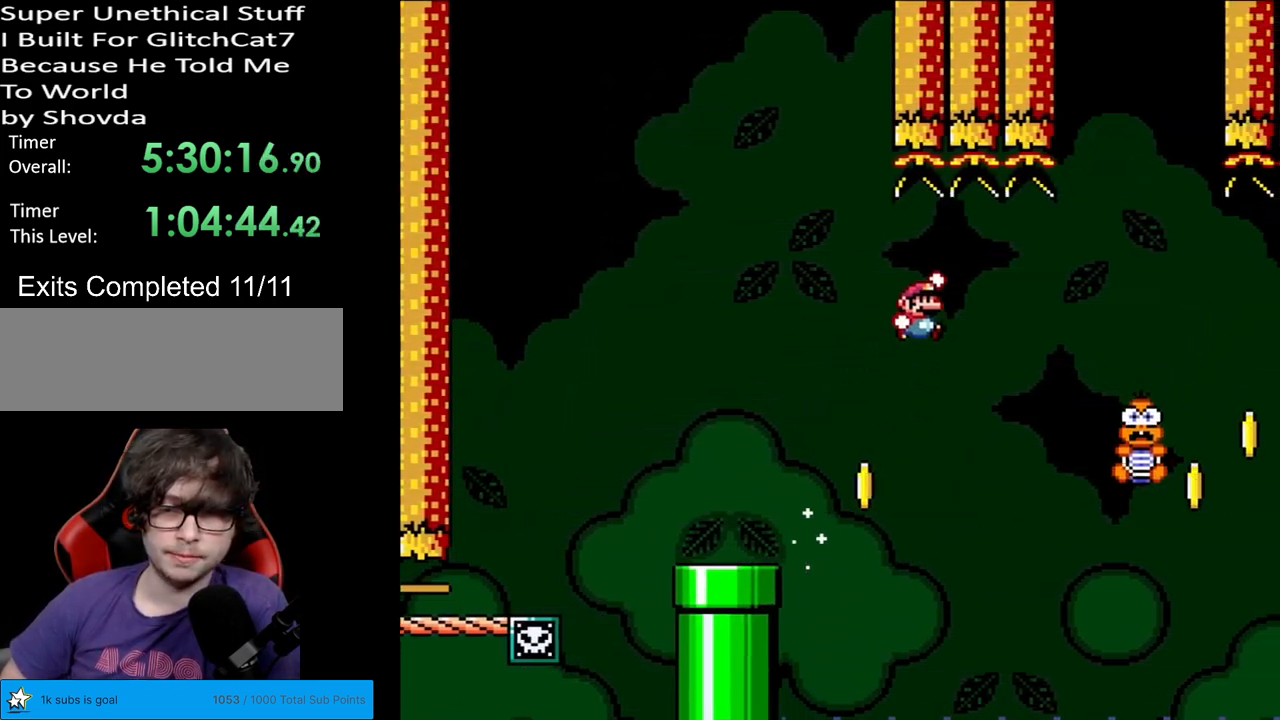
{"buttons": ["B", "Y", "DPAD_LEFT"], "events": [[117, "Y", "up"], [200, "Y", "down"], [467, "DPAD_RIGHT", "up"], [467, "DPAD_UP", "down"], [483, "DPAD_LEFT", "down"], [483, "DPAD_UP", "up"]]}
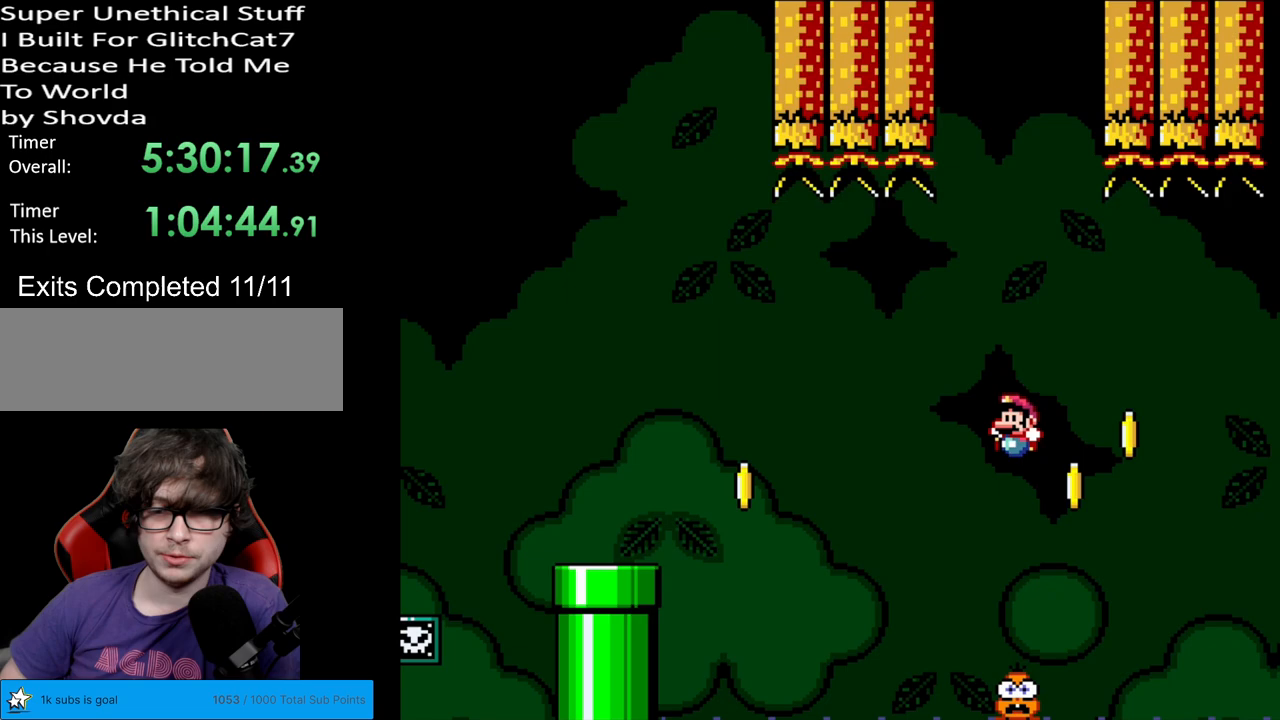
{"buttons": ["B", "Y"], "events": [[133, "DPAD_LEFT", "up"]]}
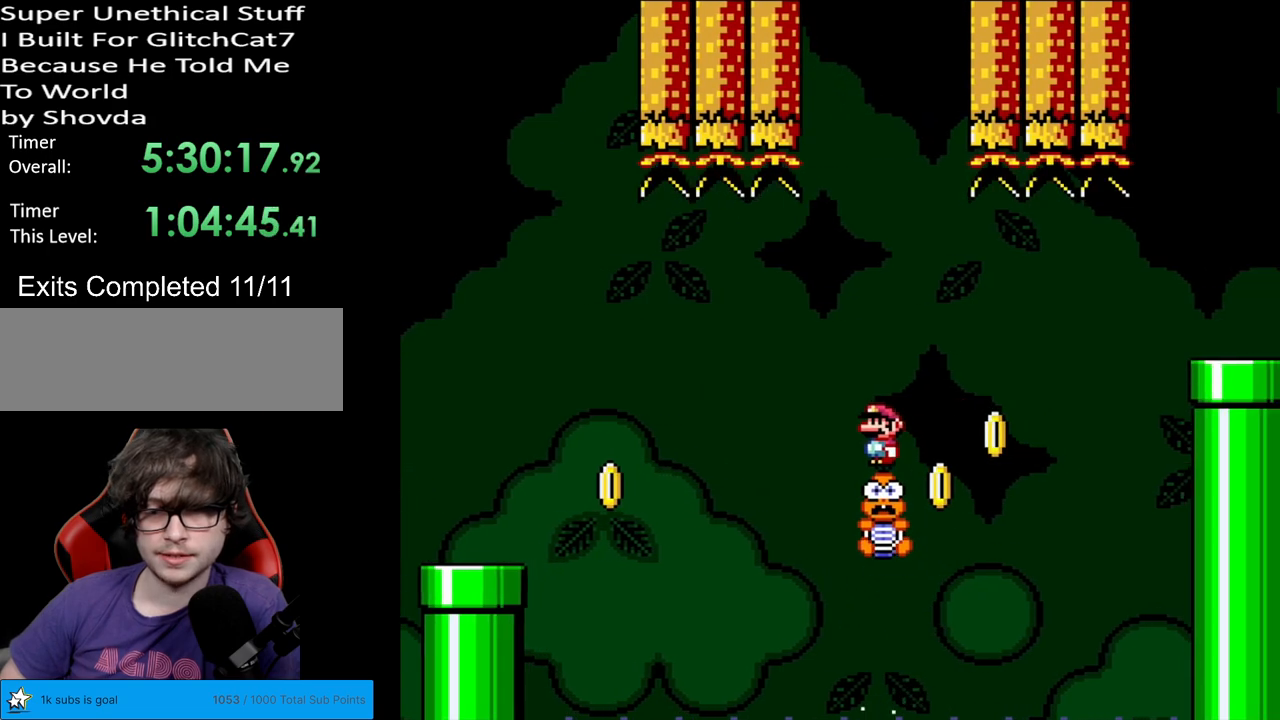
{"buttons": ["B", "Y"], "events": [[67, "DPAD_LEFT", "down"], [150, "DPAD_LEFT", "up"]]}
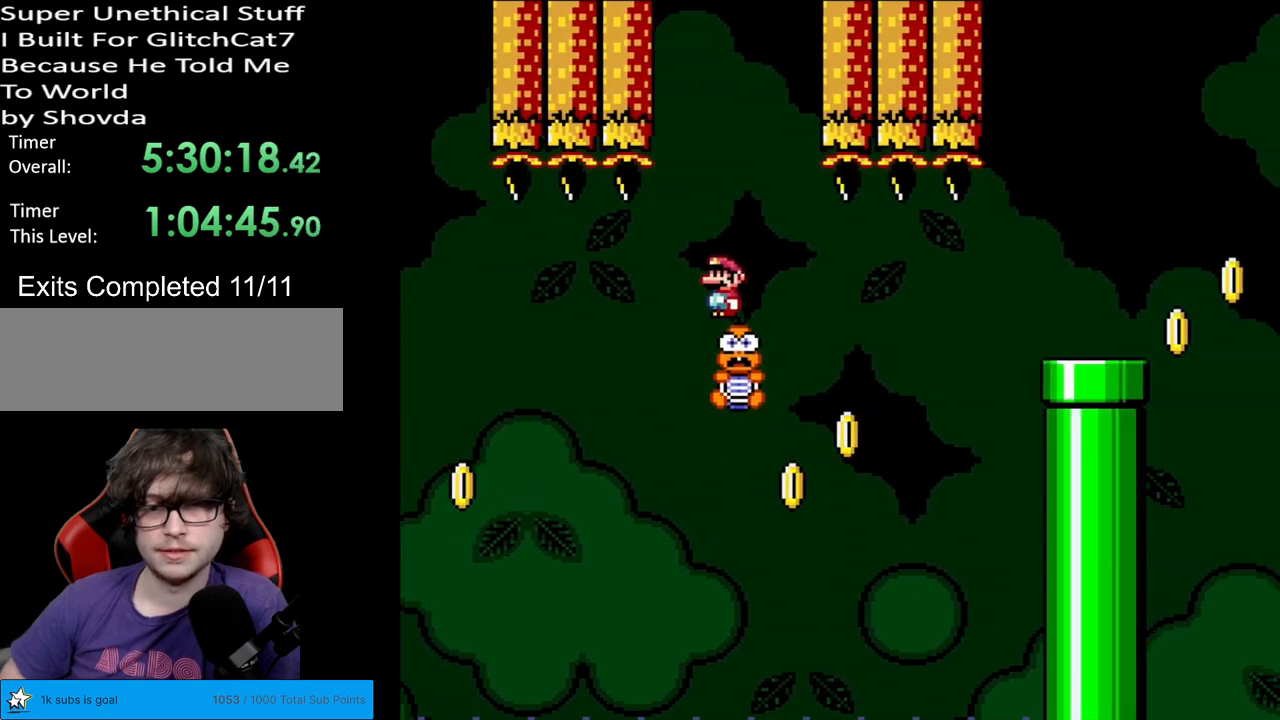
{"buttons": ["Y"], "events": [[283, "B", "up"]]}
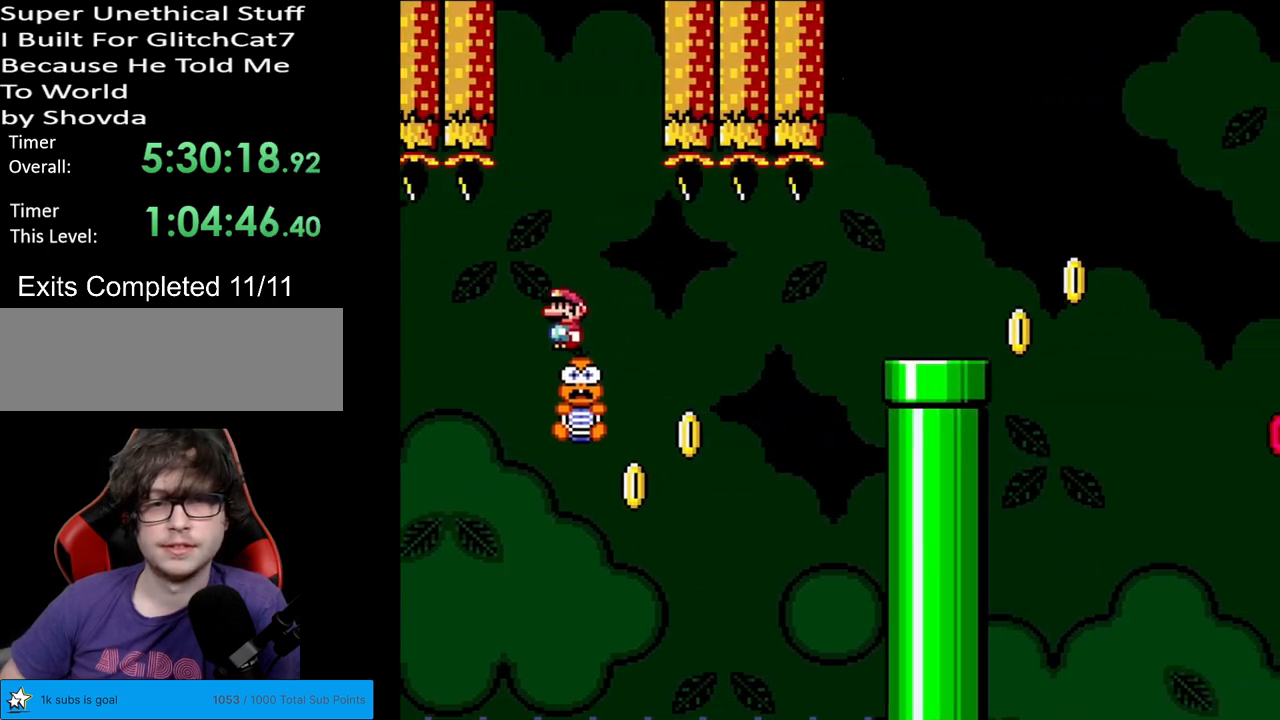
{"buttons": ["Y", "DPAD_RIGHT"], "events": [[117, "DPAD_RIGHT", "down"], [367, "B", "down"], [500, "B", "up"]]}
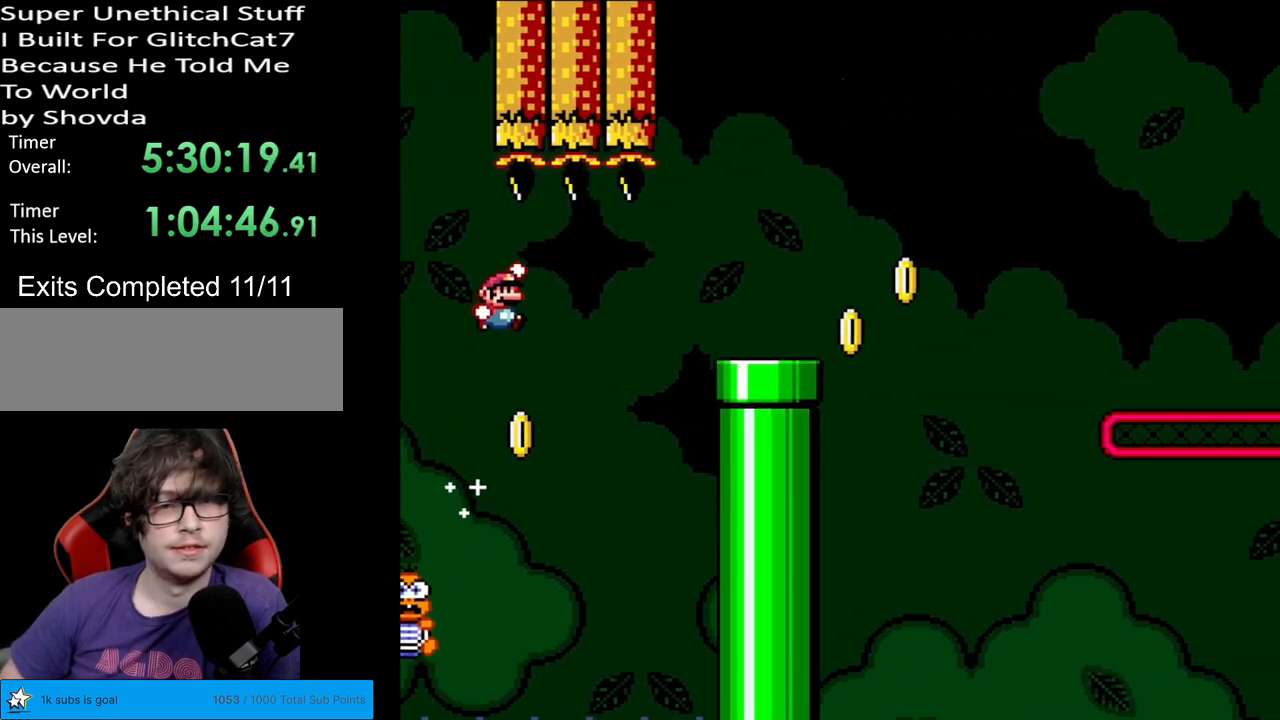
{"buttons": ["Y", "DPAD_RIGHT"], "events": [[83, "B", "down"], [500, "B", "up"]]}
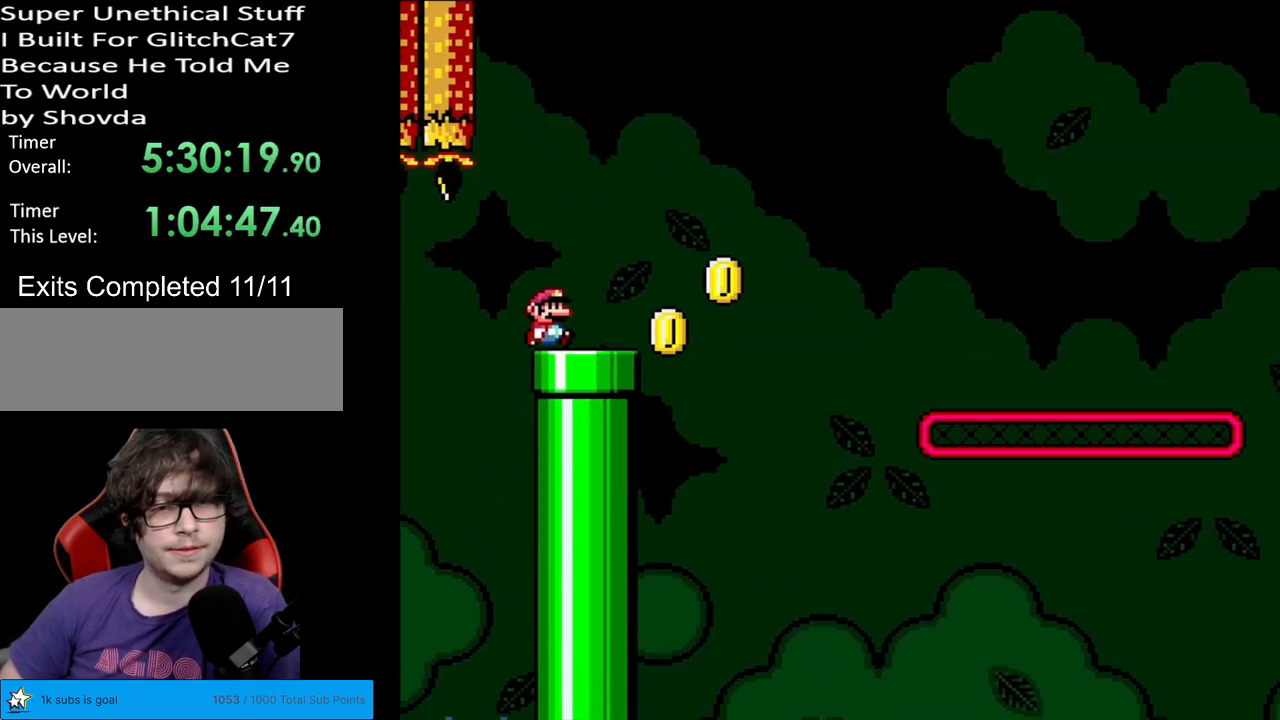
{"buttons": ["B", "Y", "DPAD_RIGHT"], "events": [[200, "B", "down"]]}
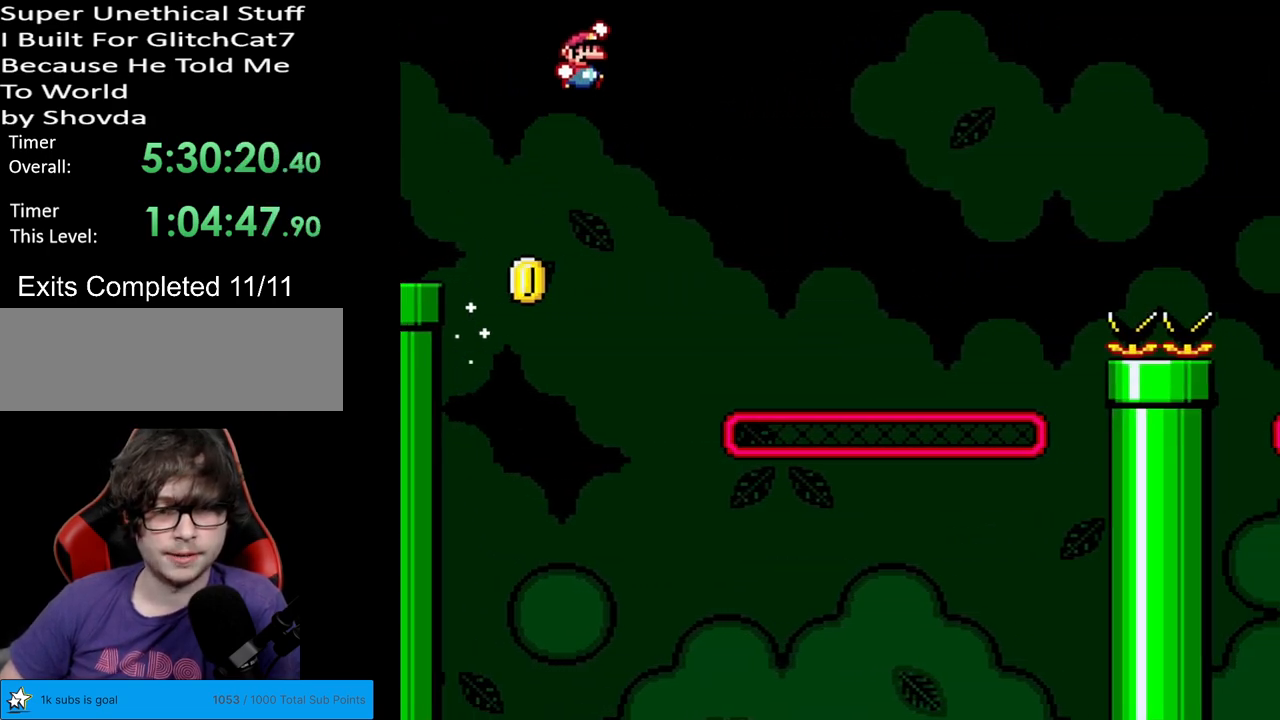
{"buttons": ["B", "Y", "DPAD_RIGHT"], "events": []}
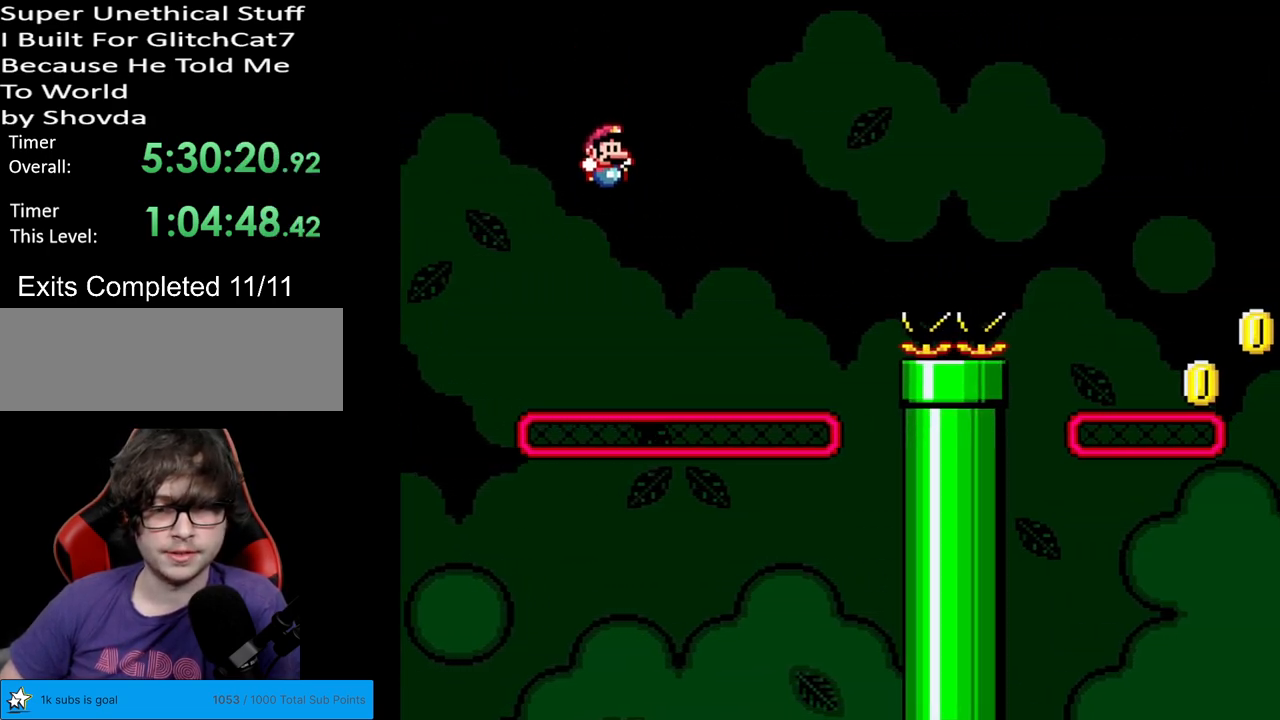
{"buttons": ["Y", "DPAD_RIGHT"], "events": [[367, "DPAD_UP", "down"], [383, "DPAD_RIGHT", "up"], [400, "B", "up"], [433, "DPAD_RIGHT", "down"], [467, "DPAD_UP", "up"]]}
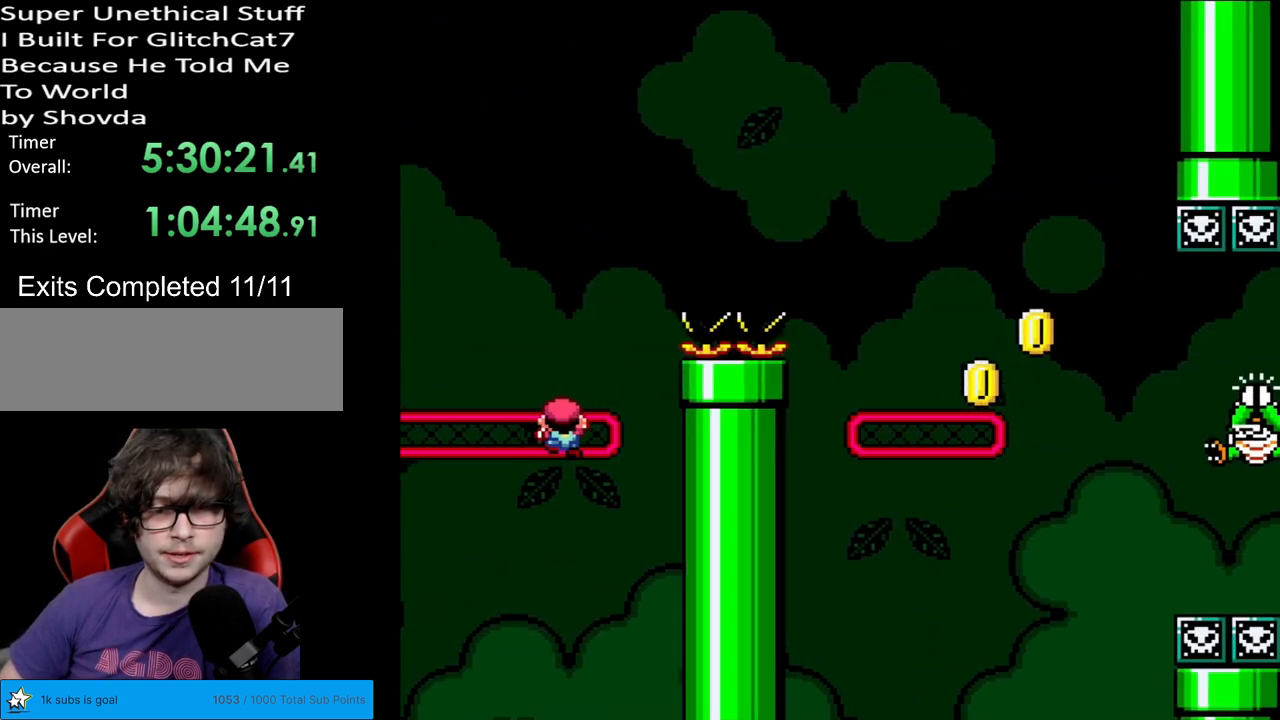
{"buttons": ["B", "Y", "DPAD_RIGHT"], "events": [[133, "B", "down"]]}
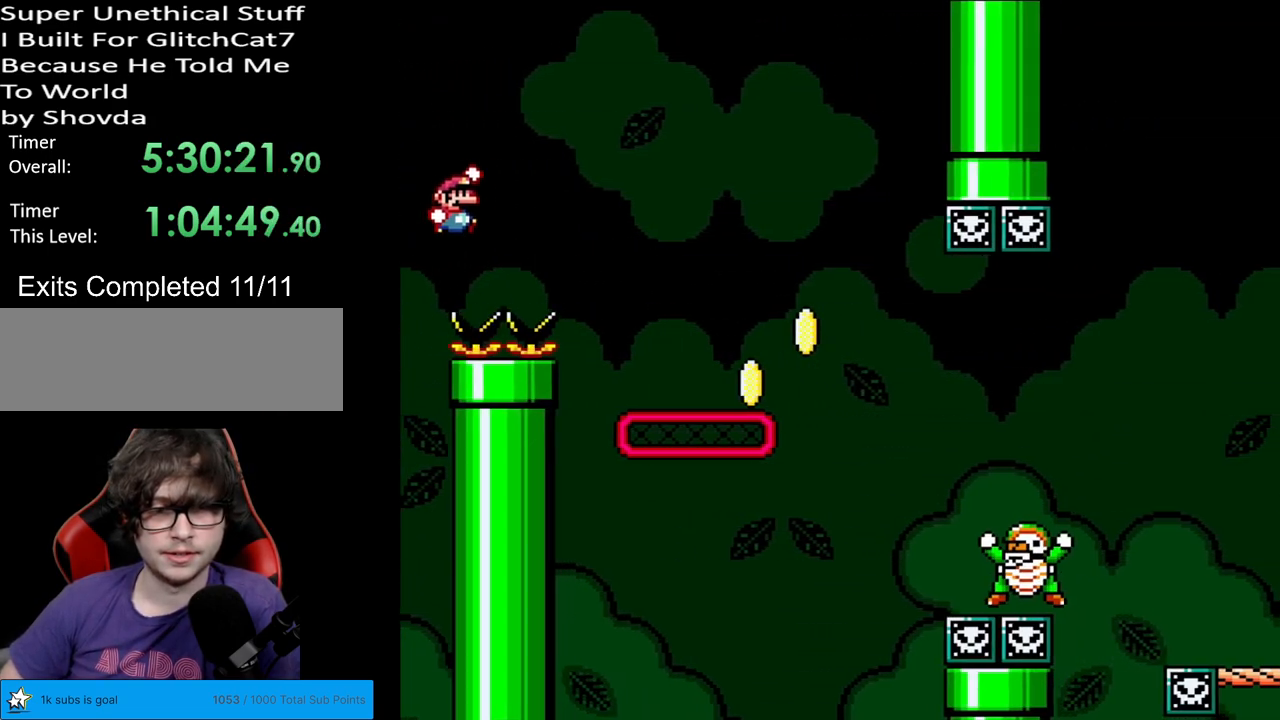
{"buttons": ["Y", "DPAD_RIGHT"], "events": [[483, "B", "up"]]}
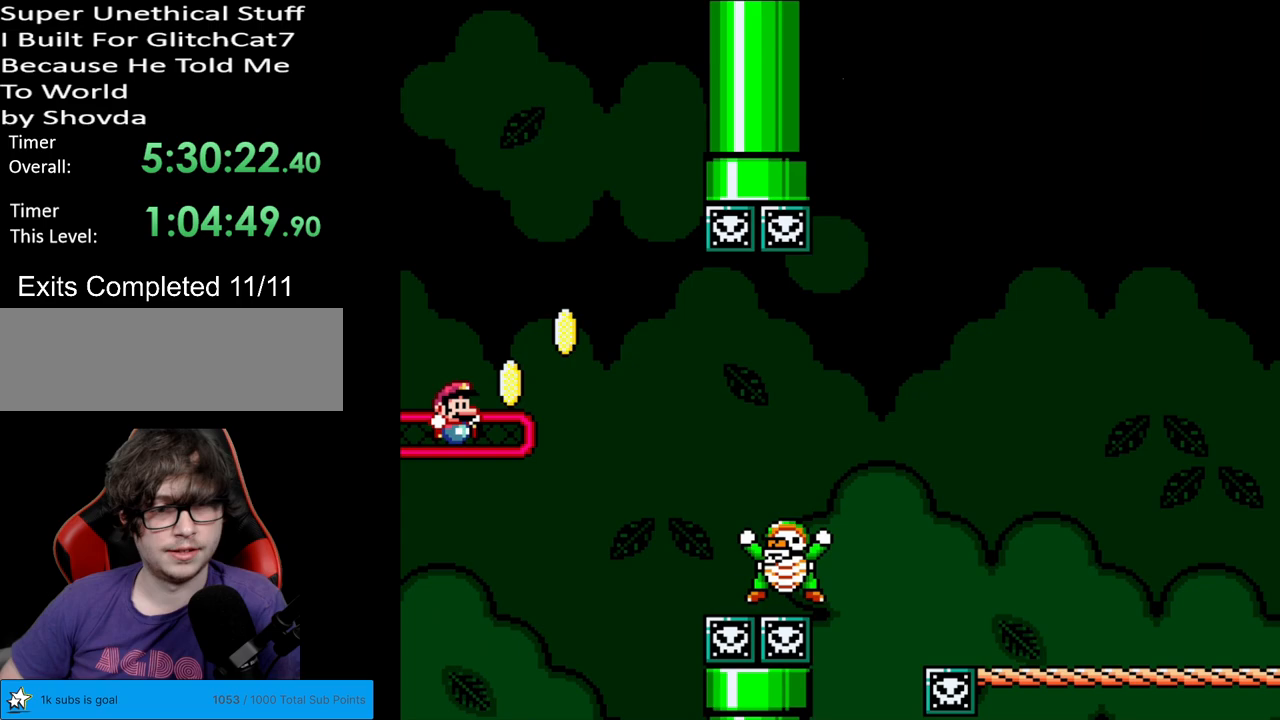
{"buttons": ["B", "Y", "DPAD_RIGHT"], "events": [[33, "DPAD_RIGHT", "up"], [33, "DPAD_UP", "down"], [100, "DPAD_RIGHT", "down"], [100, "DPAD_UP", "up"], [183, "B", "down"], [250, "B", "up"], [467, "B", "down"]]}
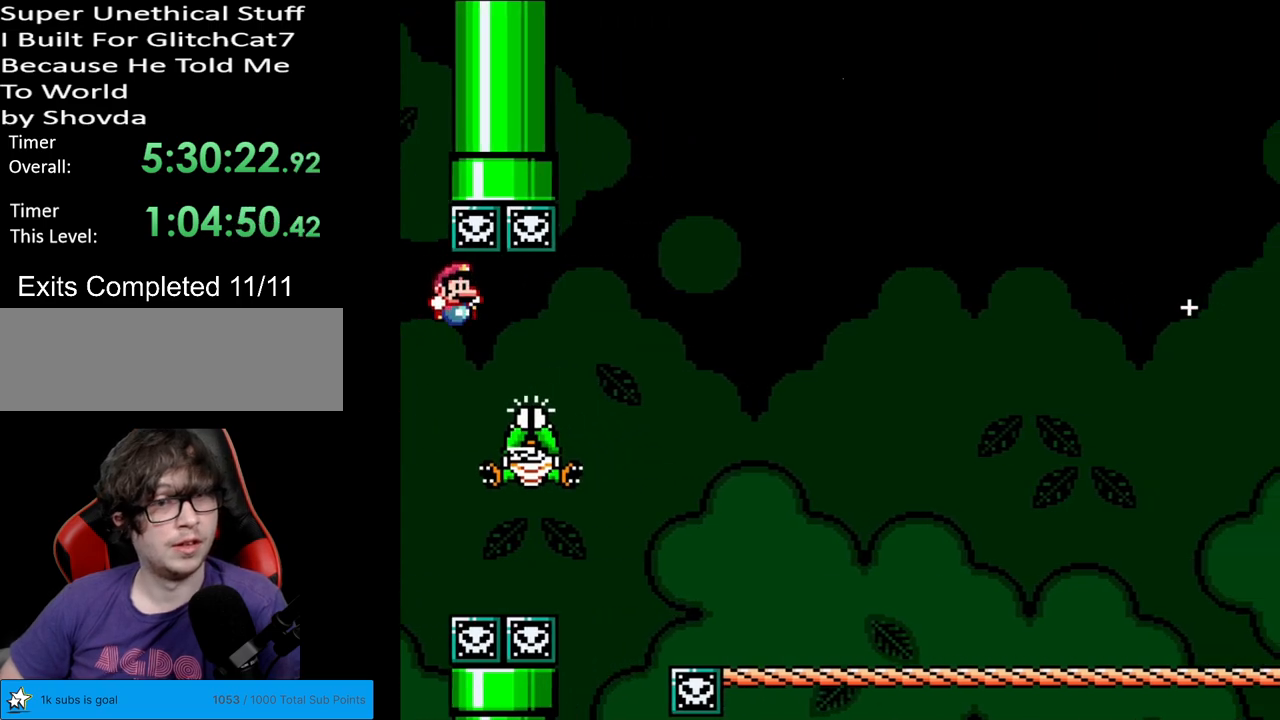
{"buttons": ["B", "Y", "DPAD_RIGHT"], "events": []}
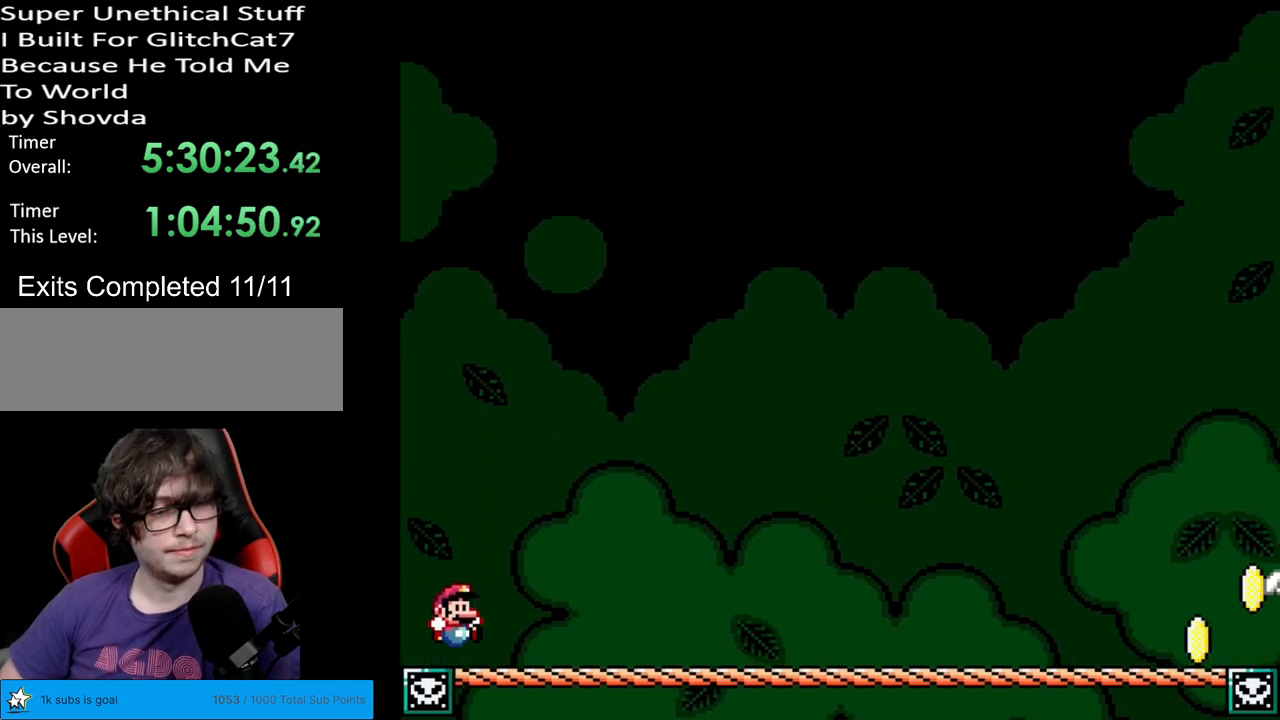
{"buttons": ["Y", "DPAD_RIGHT"], "events": [[267, "B", "up"]]}
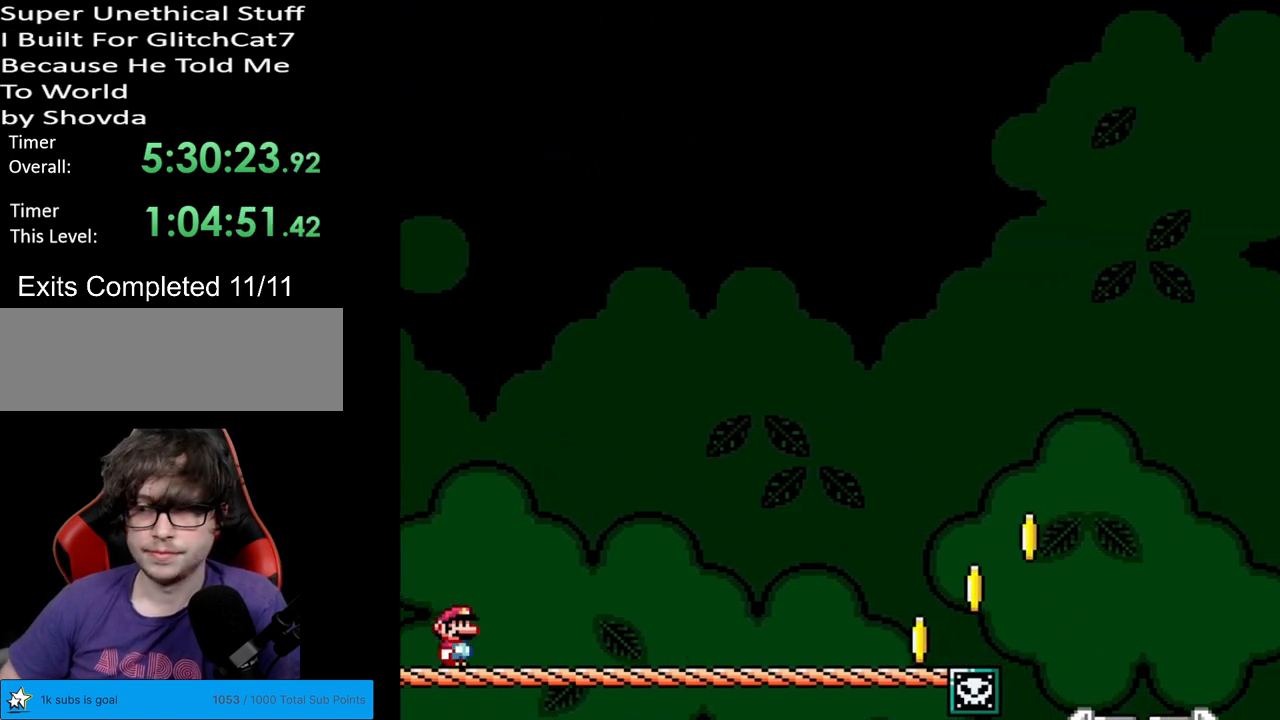
{"buttons": ["Y", "DPAD_RIGHT"], "events": []}
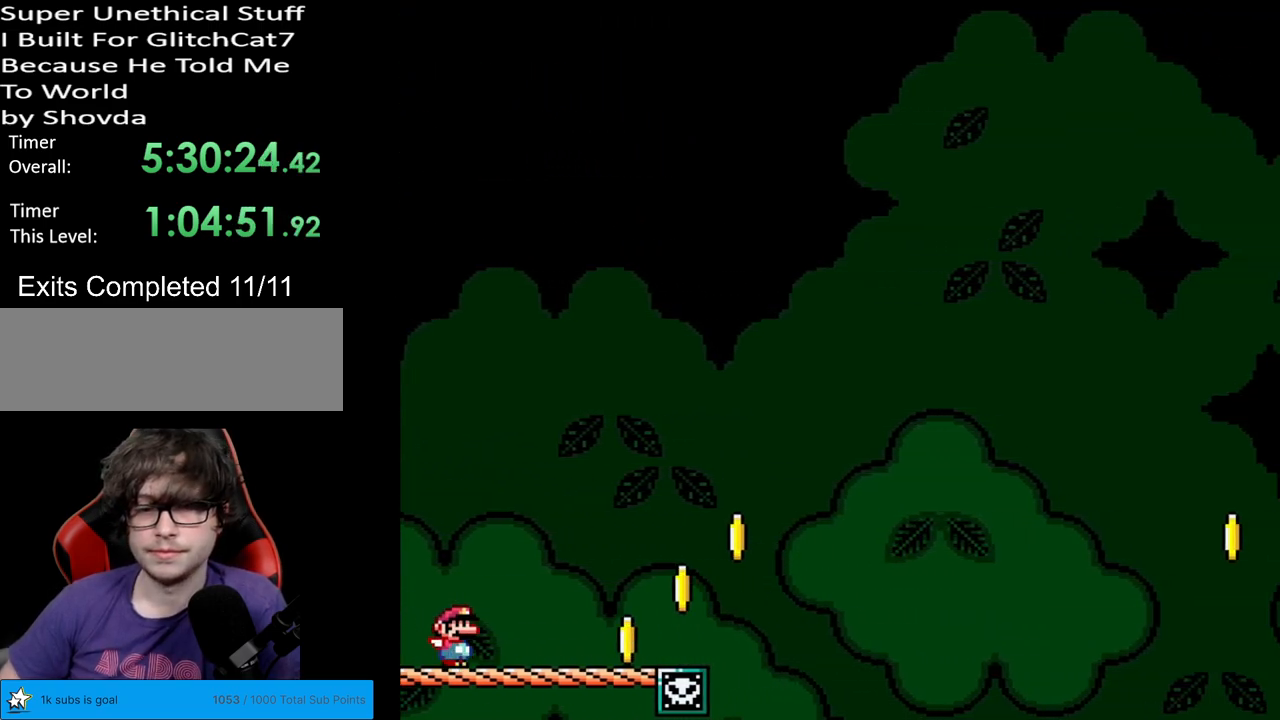
{"buttons": ["B", "Y", "DPAD_RIGHT"], "events": [[283, "B", "down"]]}
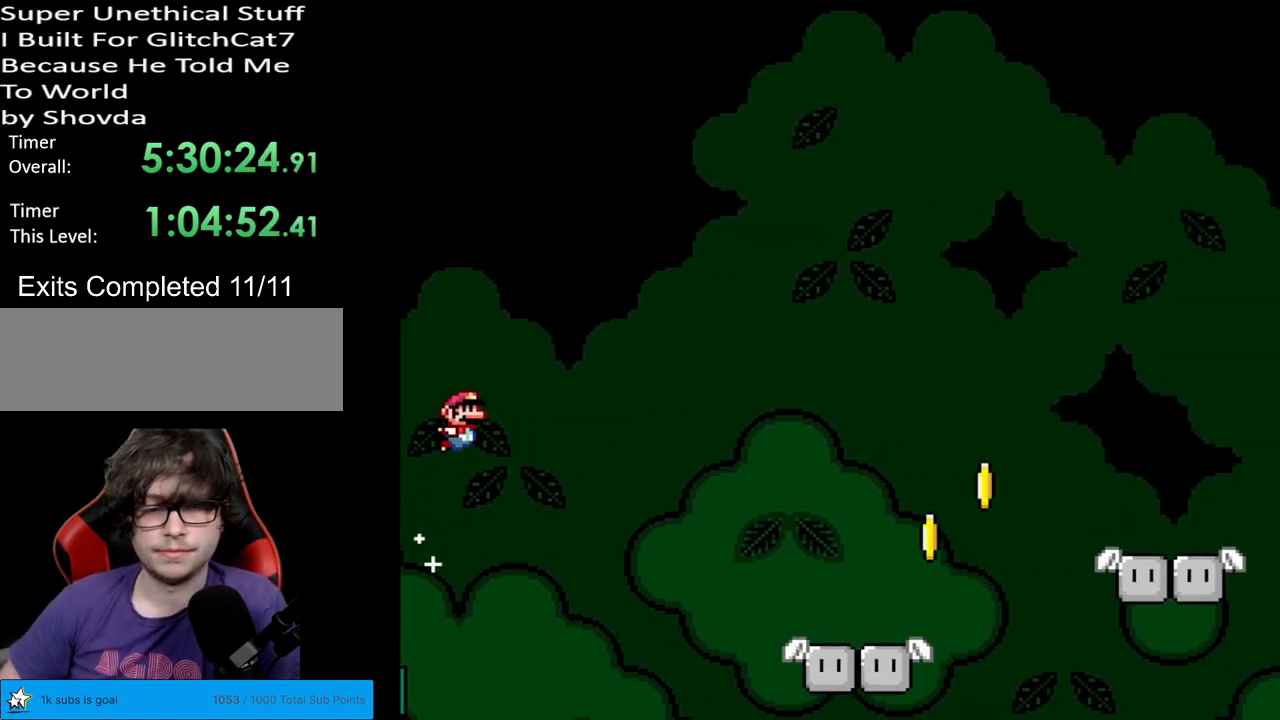
{"buttons": ["B", "Y", "DPAD_RIGHT"], "events": []}
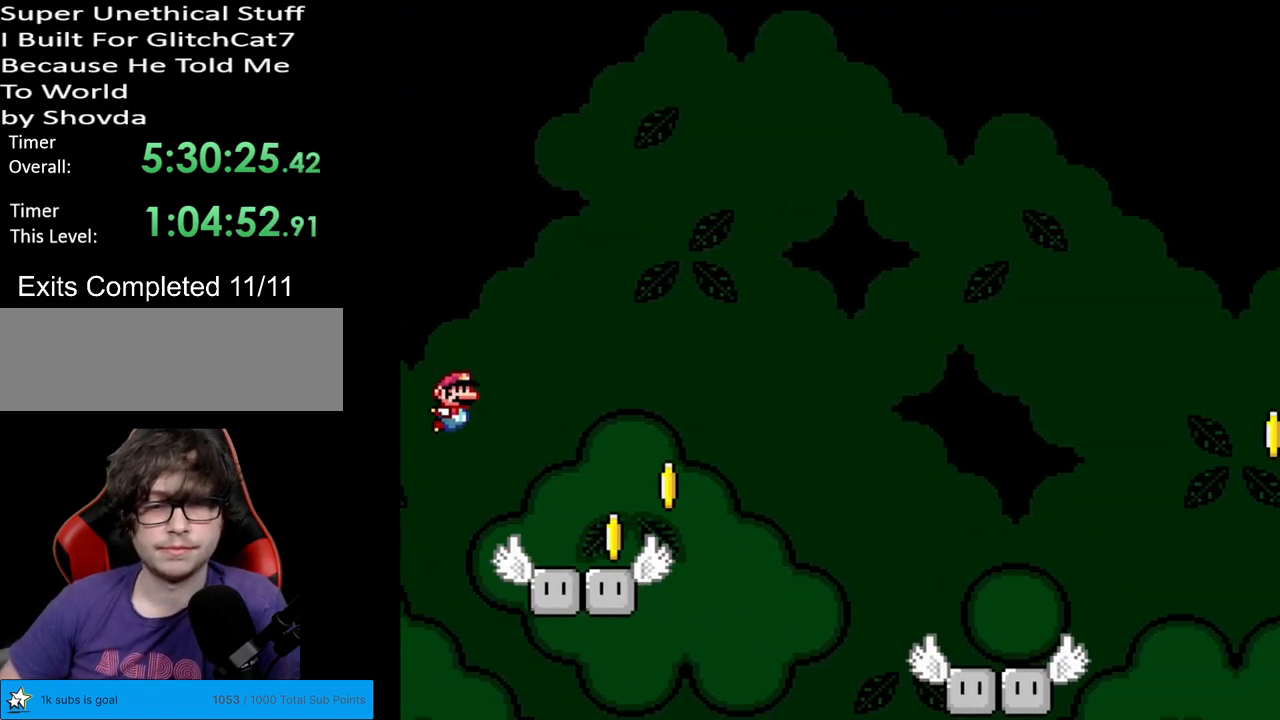
{"buttons": ["B", "Y", "DPAD_RIGHT"], "events": [[50, "B", "up"], [300, "B", "down"]]}
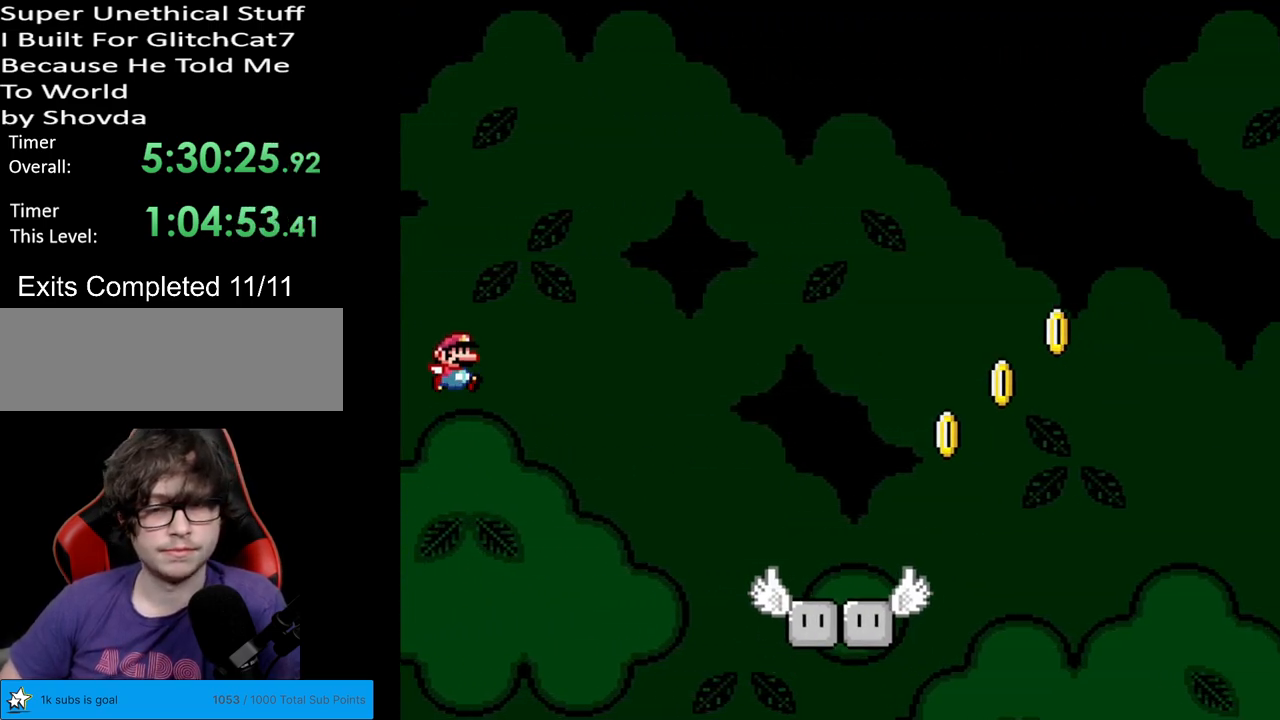
{"buttons": ["B", "Y", "DPAD_RIGHT"], "events": []}
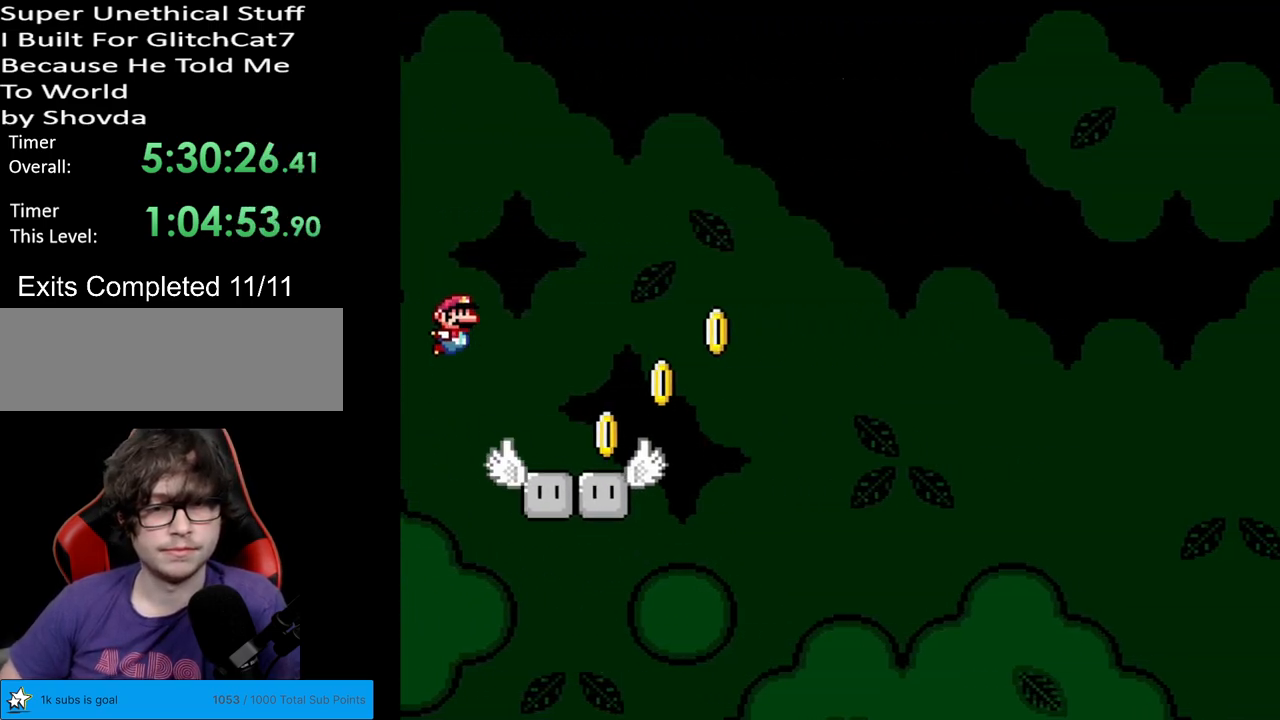
{"buttons": ["B", "Y", "DPAD_RIGHT"], "events": [[133, "B", "up"], [300, "B", "down"]]}
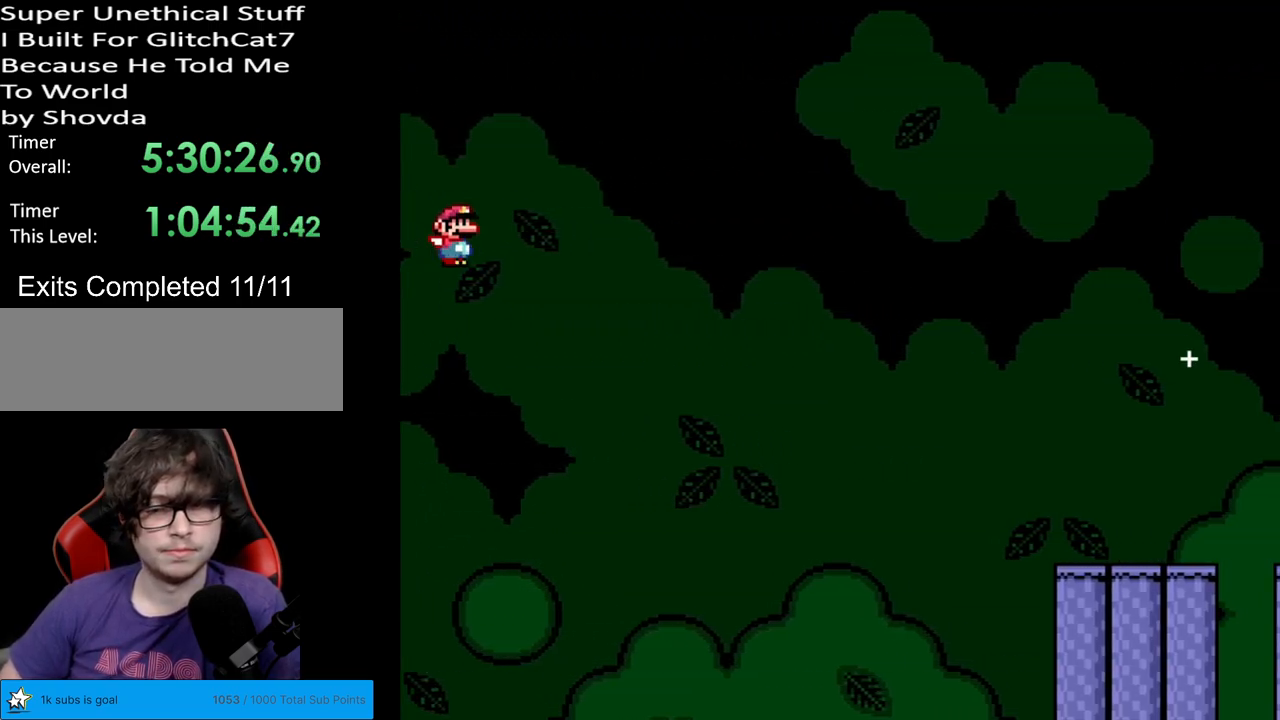
{"buttons": ["B", "Y", "DPAD_RIGHT"], "events": [[383, "B", "up"], [400, "B", "down"]]}
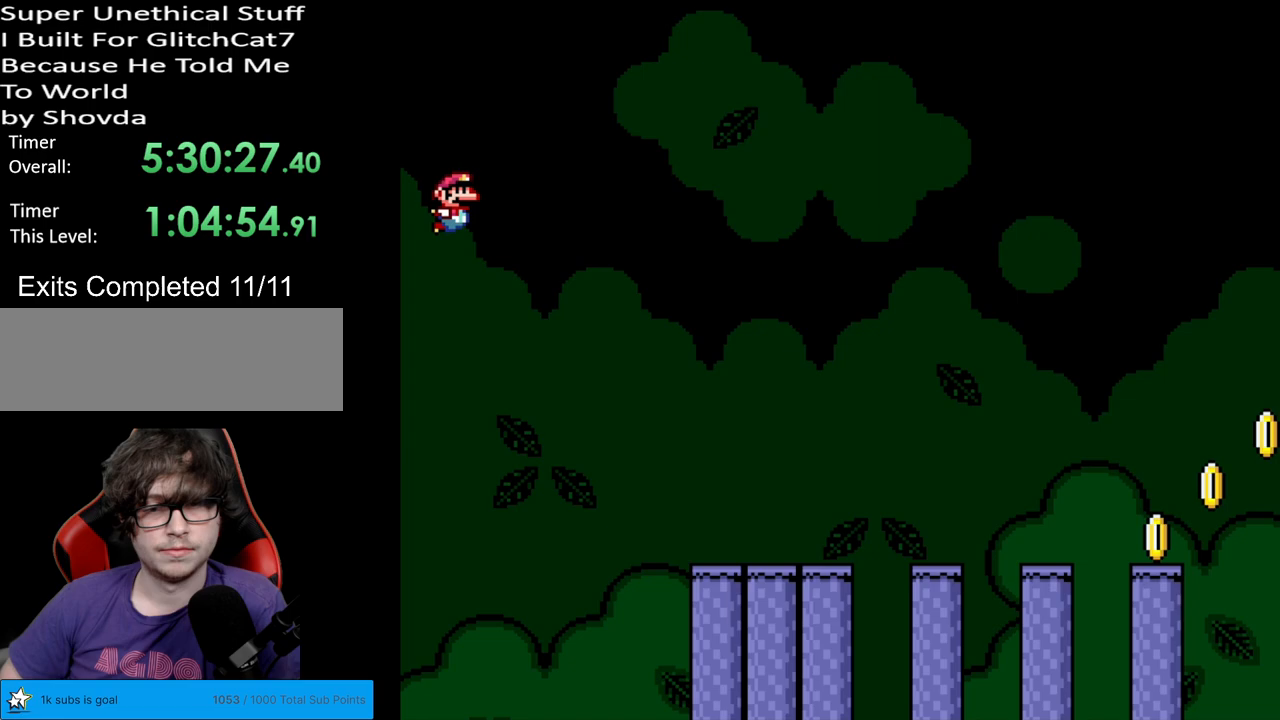
{"buttons": ["B", "Y", "DPAD_RIGHT"], "events": []}
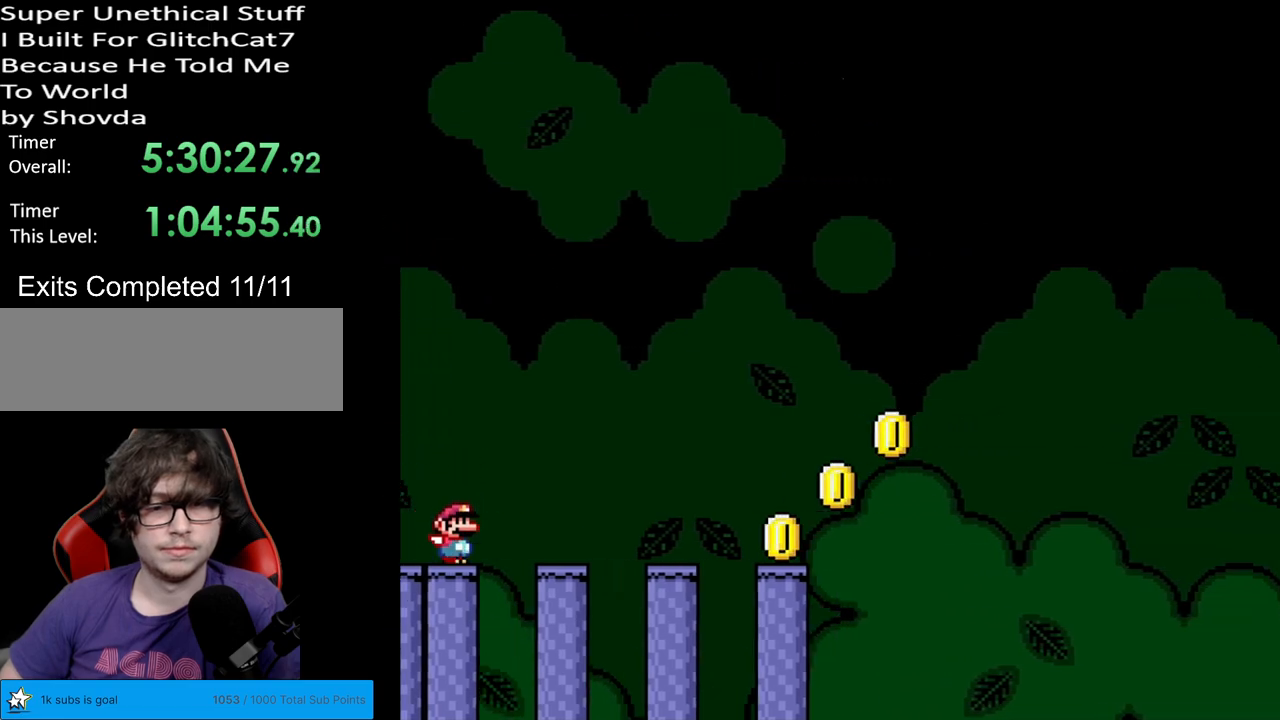
{"buttons": ["B", "Y", "DPAD_RIGHT"], "events": [[417, "B", "up"], [483, "B", "down"]]}